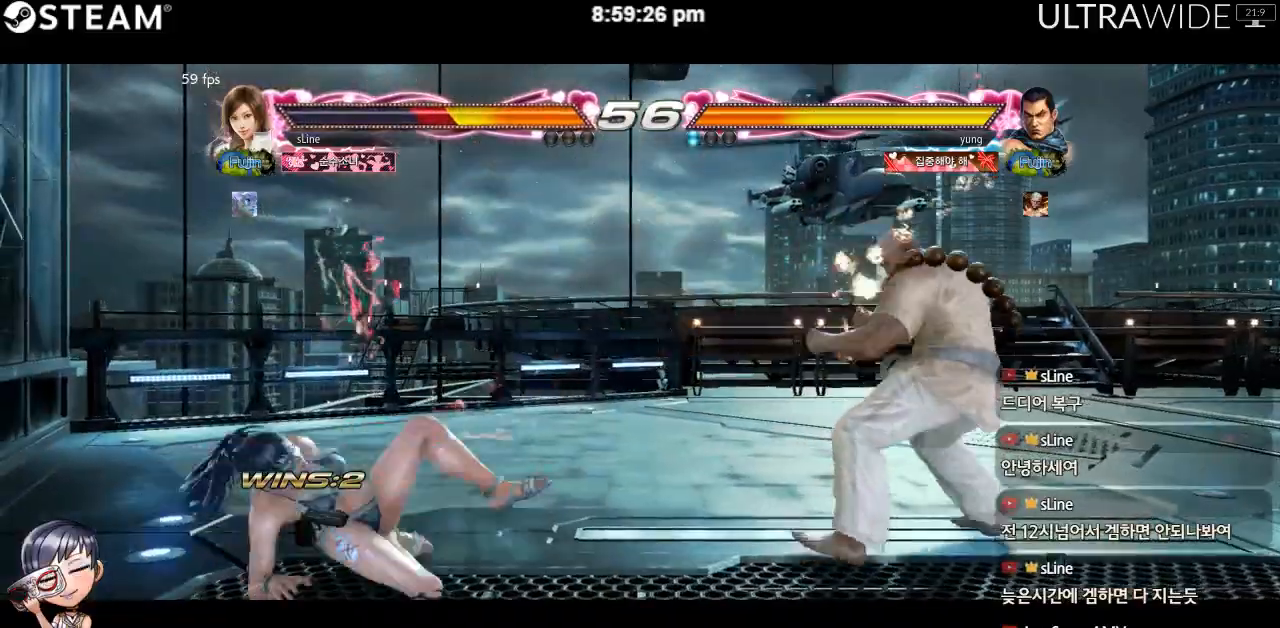
Gameplay with a controller (arcade stick); each line is a JSON object with the inputs held at the frame after it. "events" lists button and stick changes between this image and that frame as [ms after this image, input, new state], when the widget could be followed in between. Not read: L3 R3 other_buttons.
{"buttons": [], "left_stick": "down-left"}
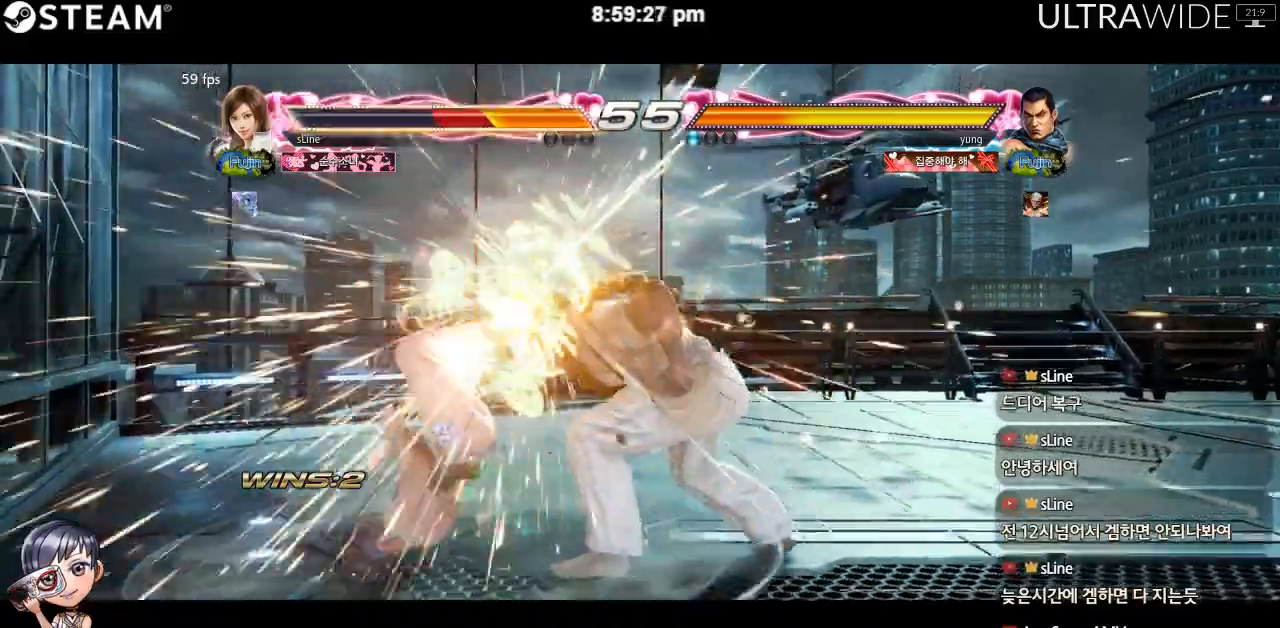
{"buttons": [], "left_stick": "left", "events": [[233, "left_stick", "left"]]}
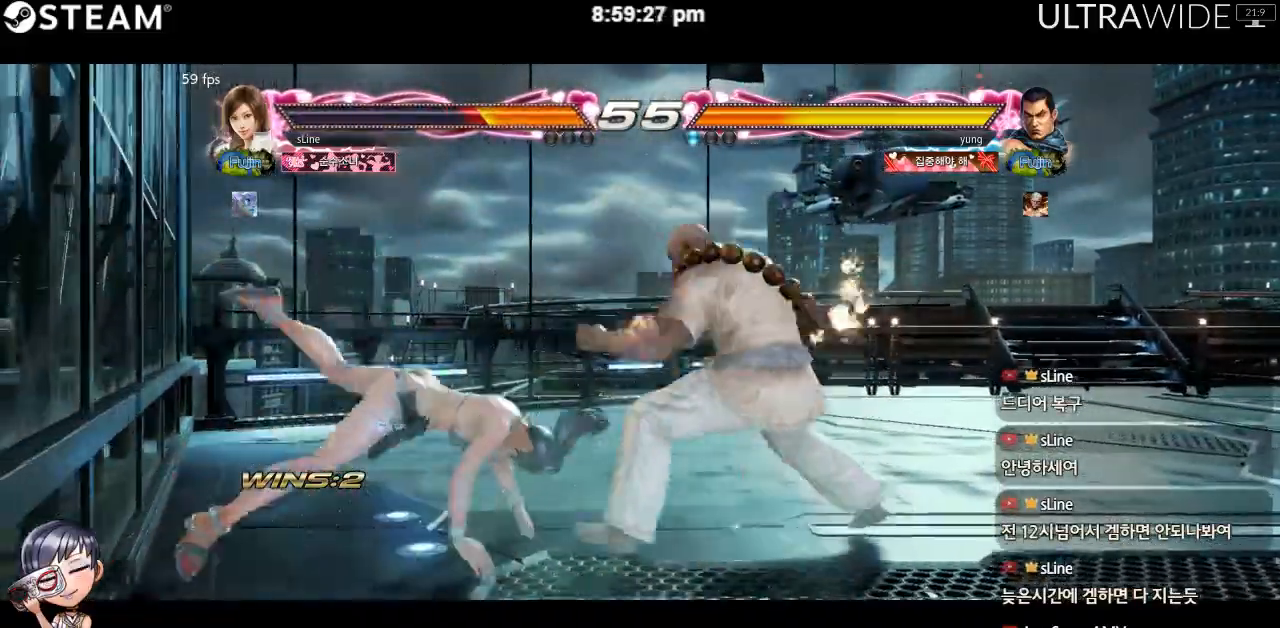
{"buttons": [], "left_stick": "left", "events": []}
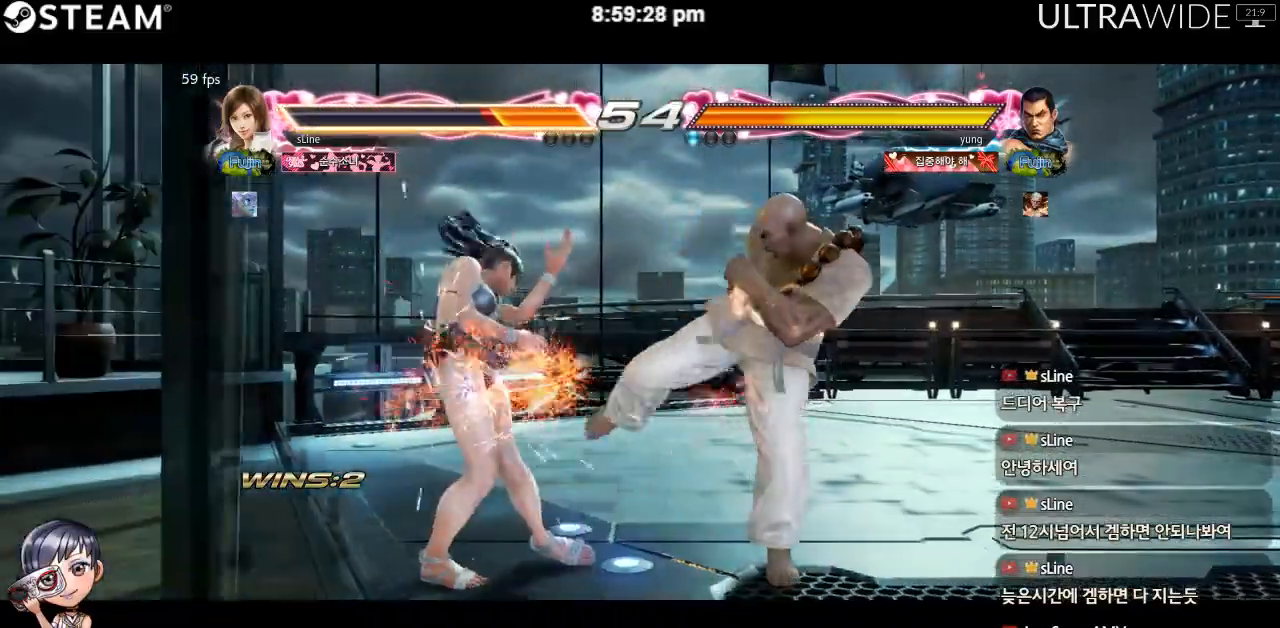
{"buttons": [], "left_stick": "left", "events": [[167, "left_stick", "center"], [233, "left_stick", "left"]]}
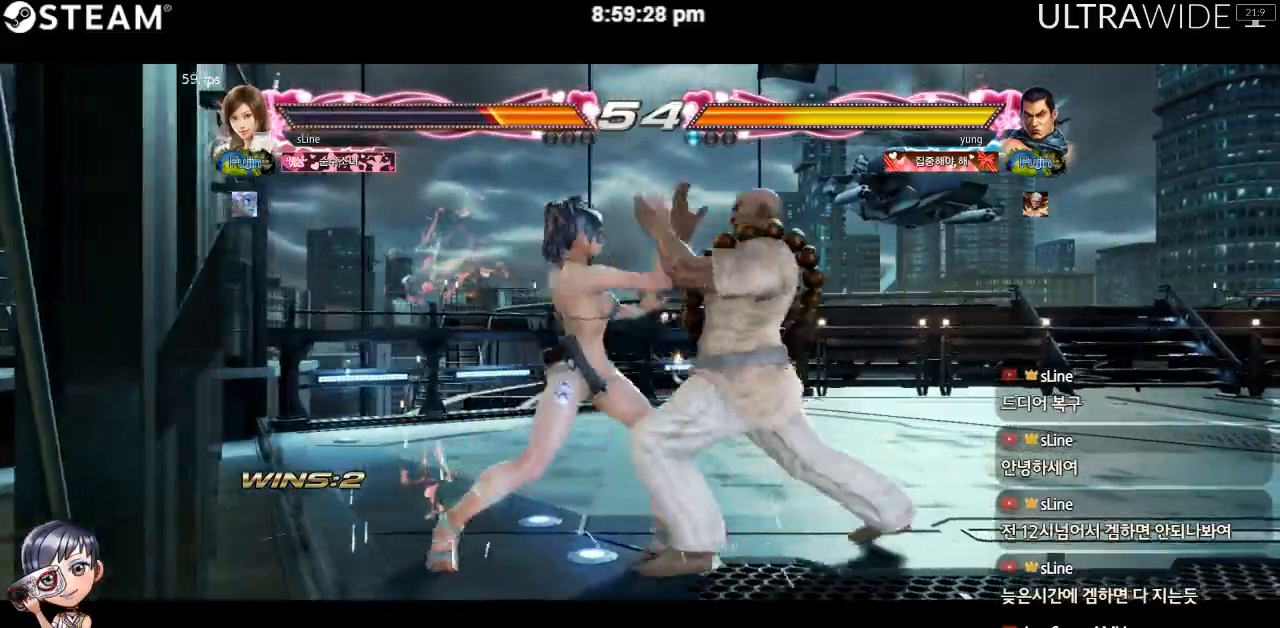
{"buttons": [], "left_stick": "left", "events": []}
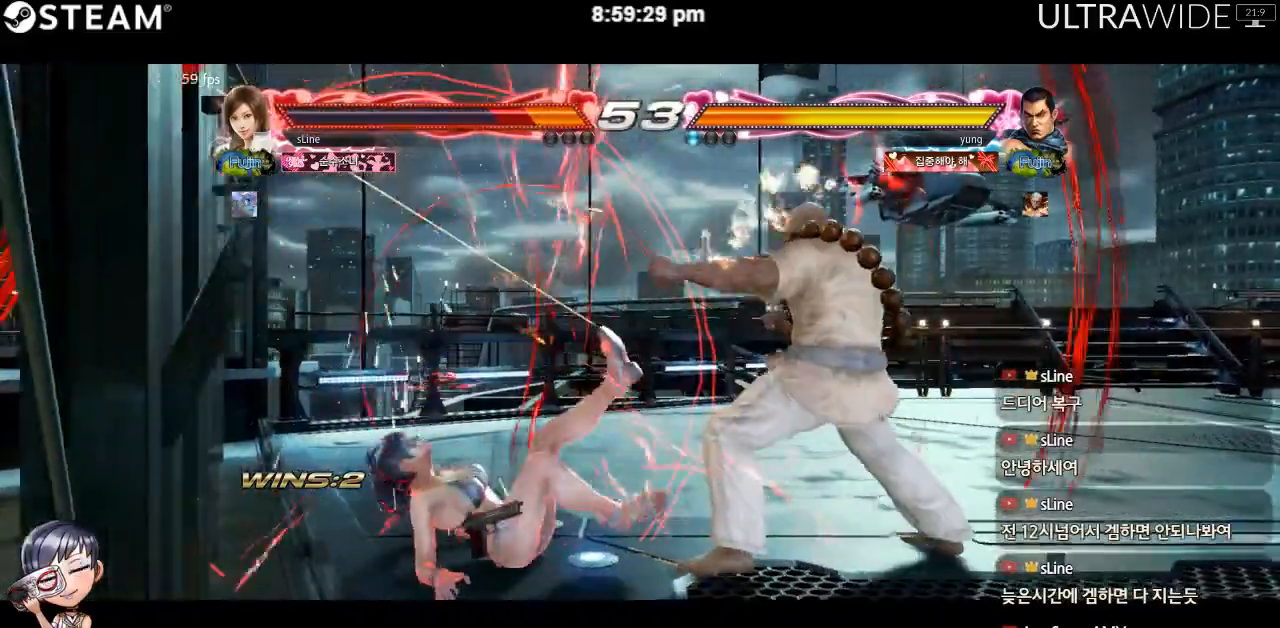
{"buttons": [], "left_stick": "left", "events": []}